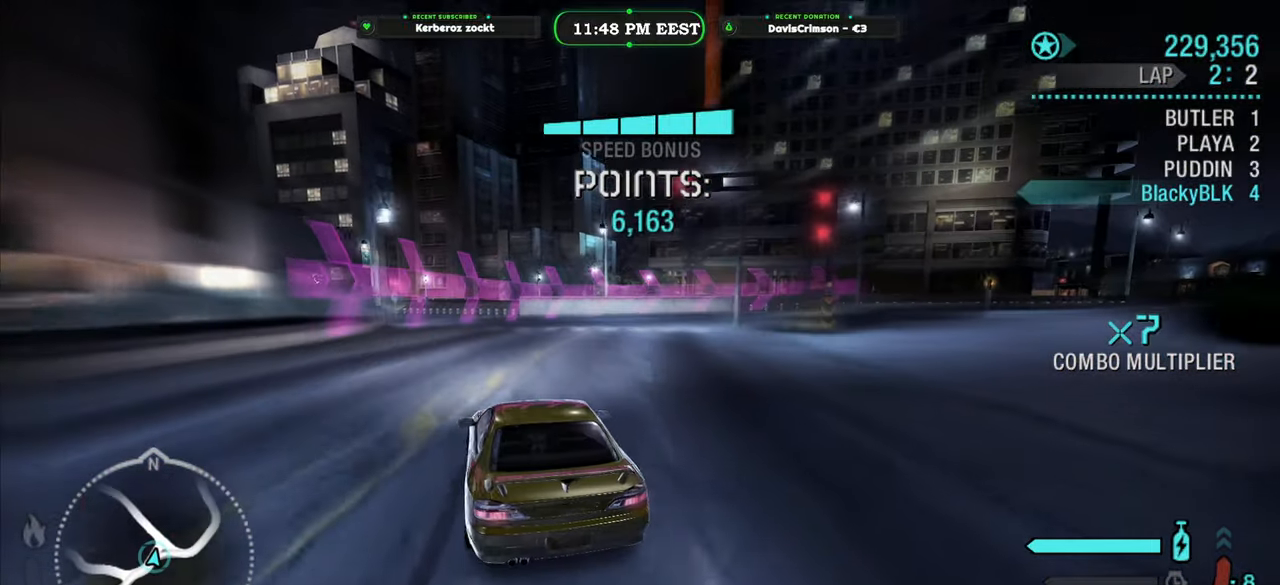
Gameplay with a controller (Xbox layout); each line is a JSON object with the inputs held at the frame after it. "events" lists button and stick changes between this image and that frame as [ms after this image, input, new state], when the widget could be followed in between. Not read: L1 R1.
{"buttons": ["R2"], "left_stick": "right", "right_stick": "center", "events": []}
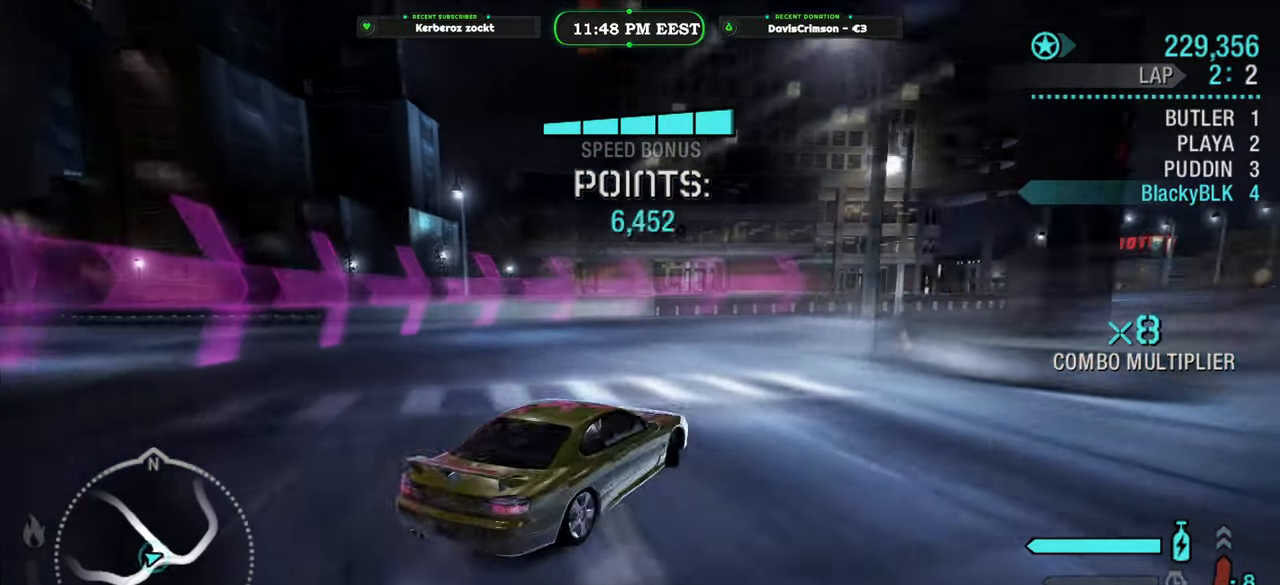
{"buttons": ["R2"], "left_stick": "center", "right_stick": "center", "events": [[200, "left_stick", "center"]]}
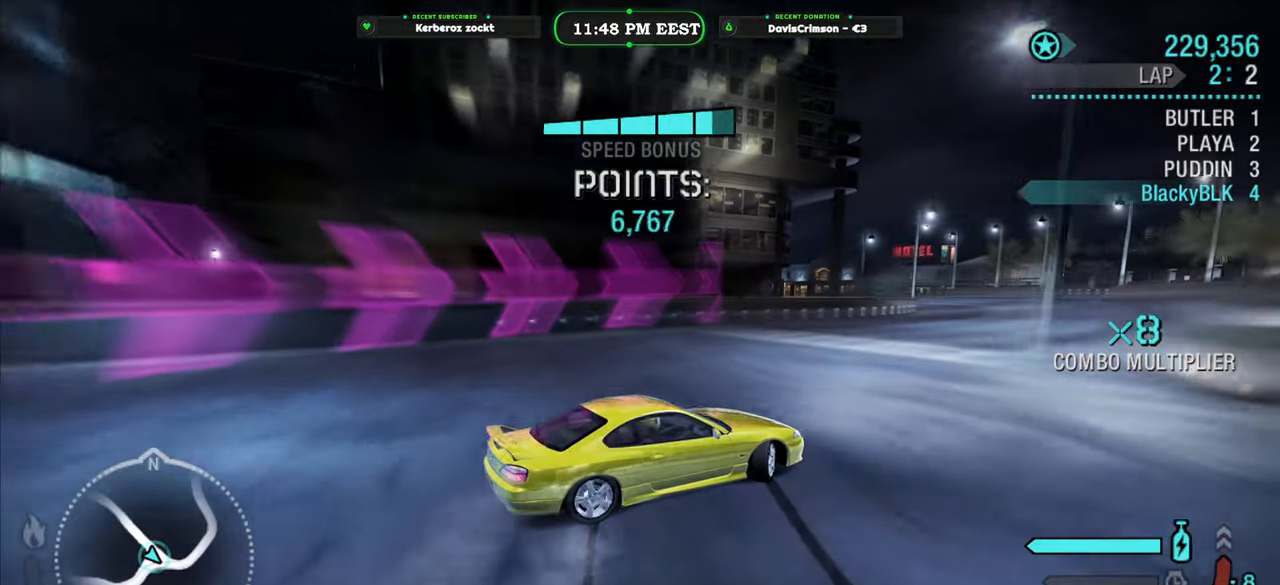
{"buttons": ["R2"], "left_stick": "center", "right_stick": "center", "events": [[200, "left_stick", "right"], [350, "left_stick", "center"]]}
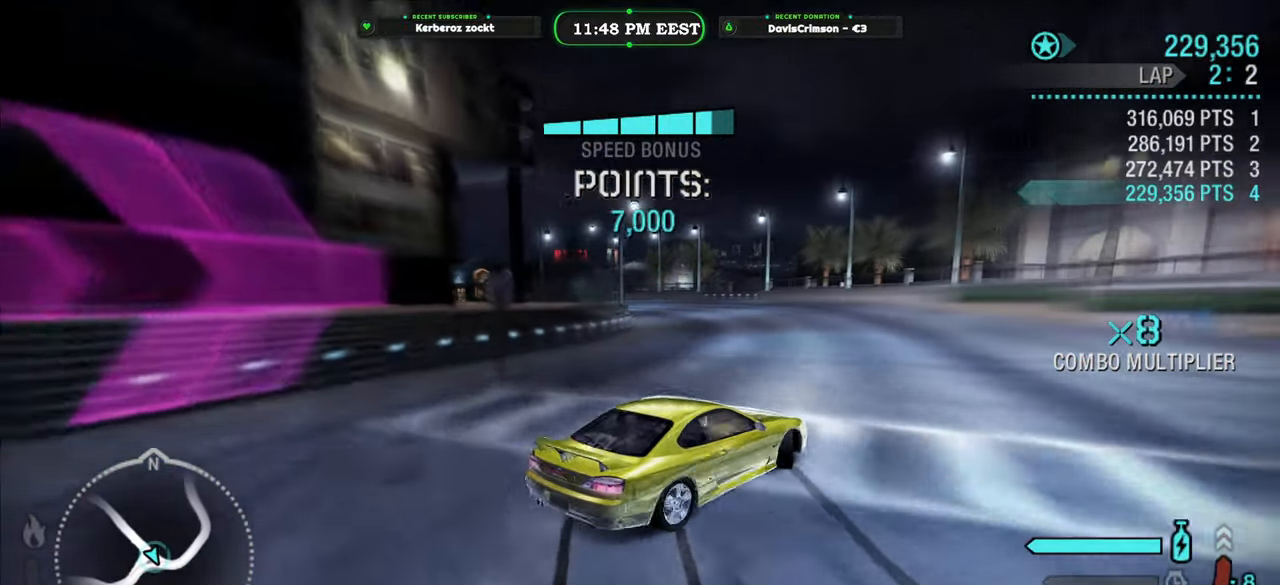
{"buttons": ["R2"], "left_stick": "left", "right_stick": "center", "events": [[116, "left_stick", "left"]]}
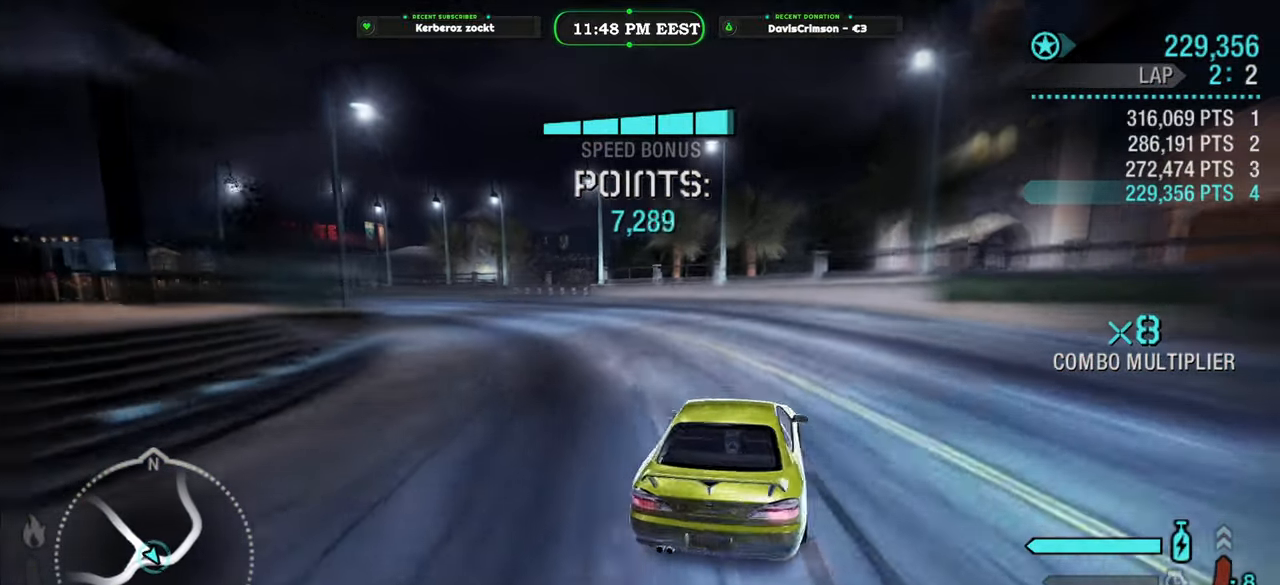
{"buttons": ["R2"], "left_stick": "center", "right_stick": "center", "events": [[216, "left_stick", "center"]]}
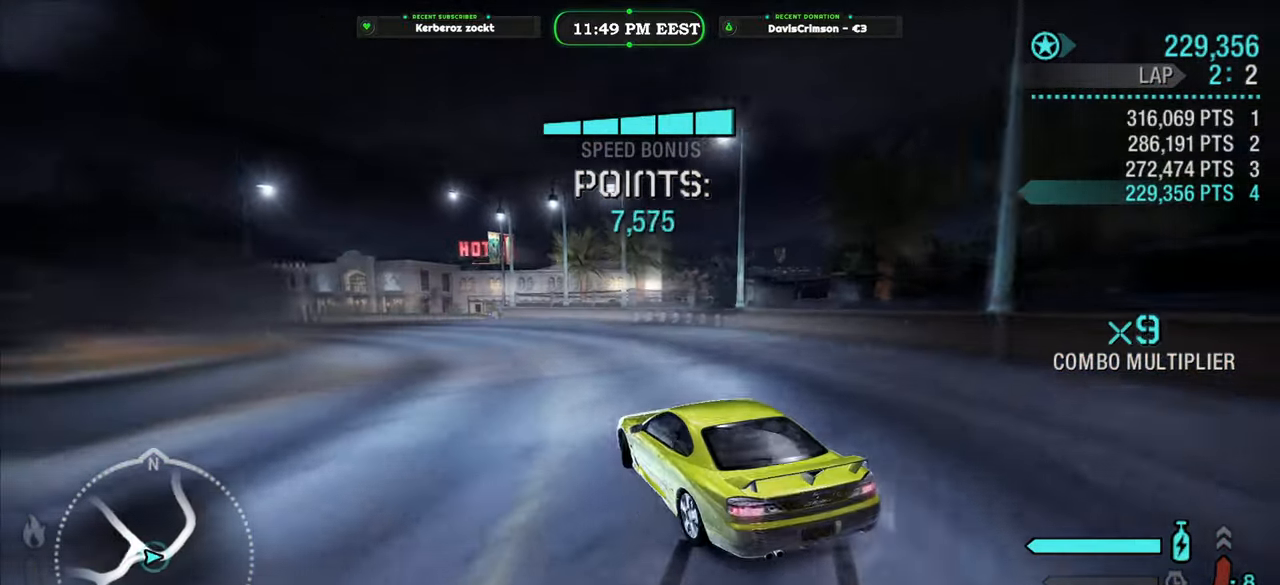
{"buttons": ["R2"], "left_stick": "left", "right_stick": "center", "events": [[183, "left_stick", "left"], [250, "left_stick", "center"], [483, "left_stick", "left"]]}
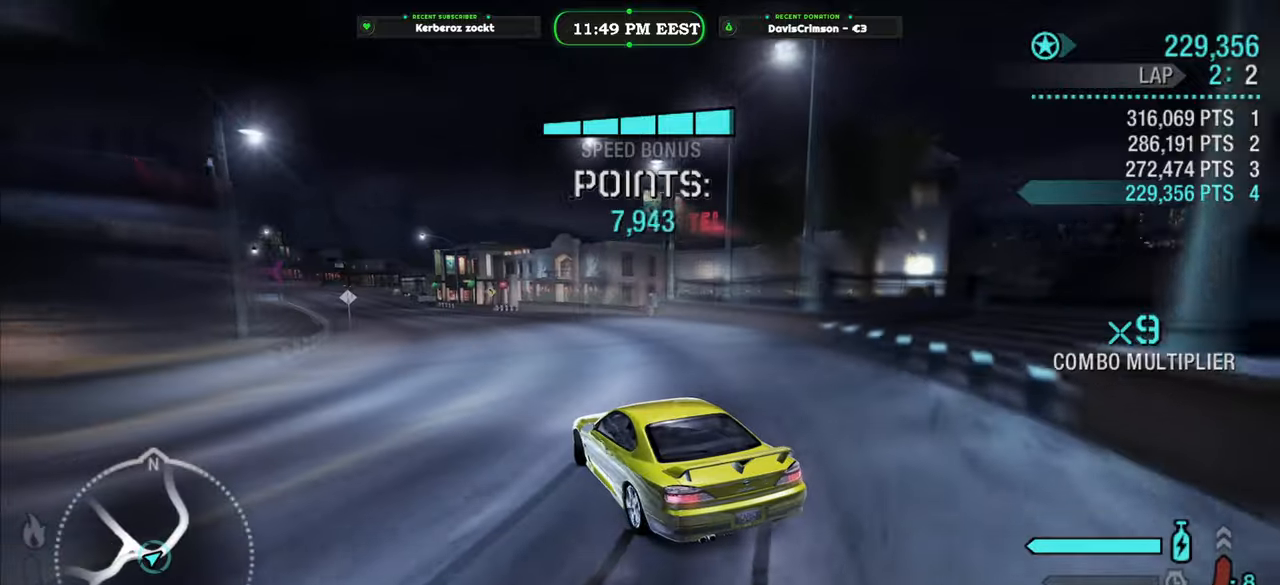
{"buttons": ["R2"], "left_stick": "center", "right_stick": "center", "events": [[150, "left_stick", "center"], [316, "left_stick", "left"], [433, "left_stick", "center"]]}
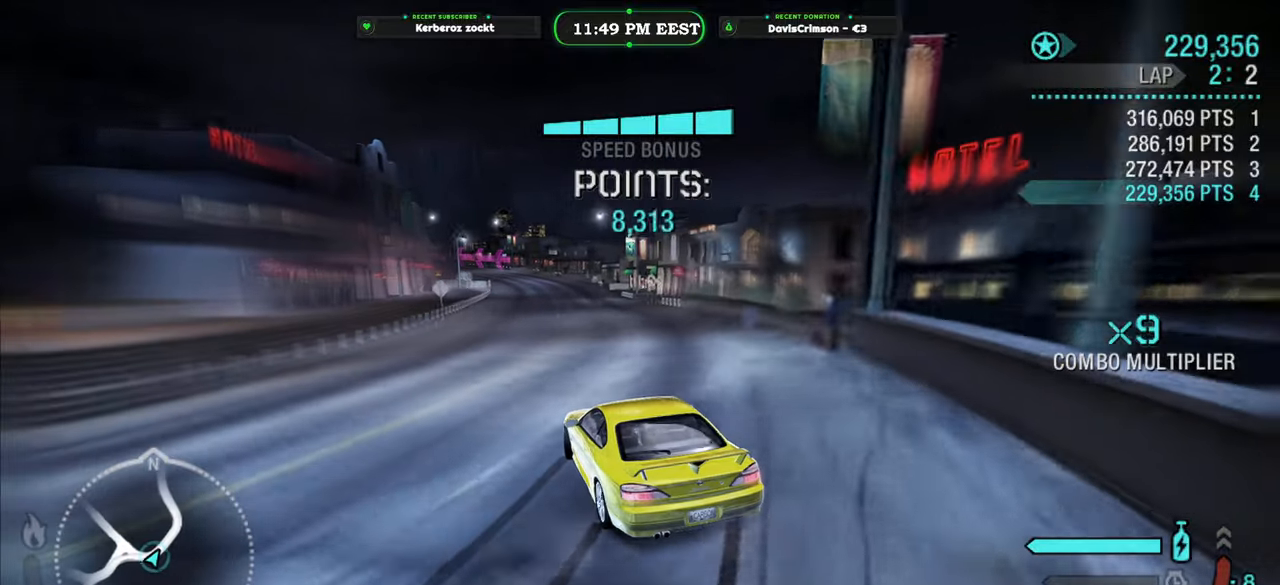
{"buttons": ["R2"], "left_stick": "center", "right_stick": "center", "events": [[333, "left_stick", "left"], [450, "left_stick", "center"]]}
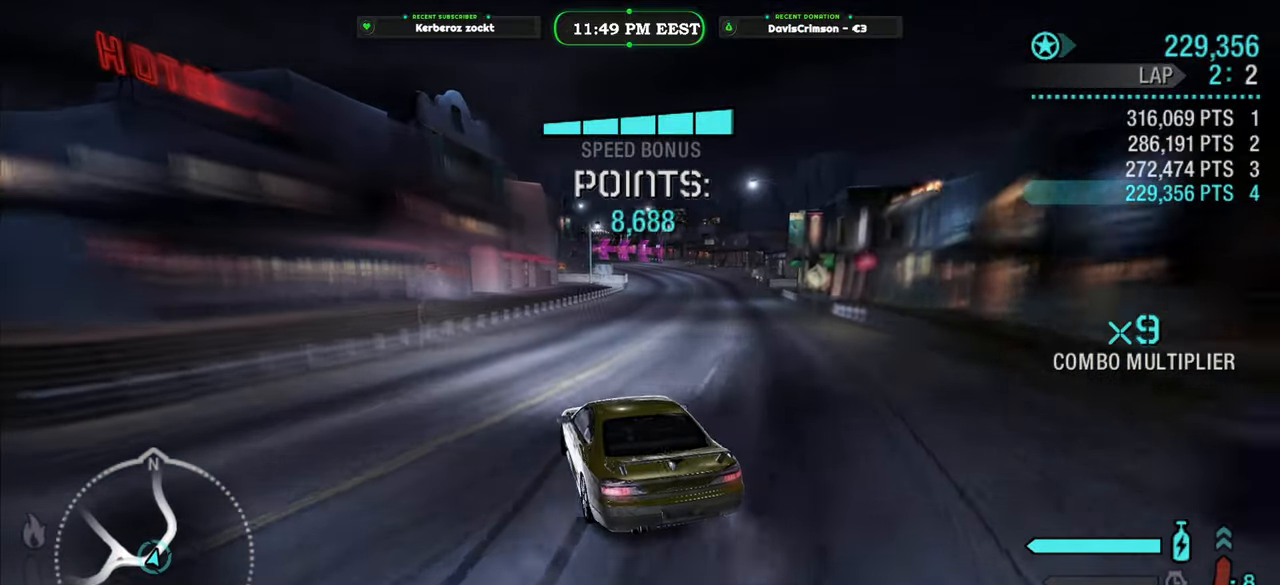
{"buttons": ["R2"], "left_stick": "right", "right_stick": "center", "events": [[33, "left_stick", "right"]]}
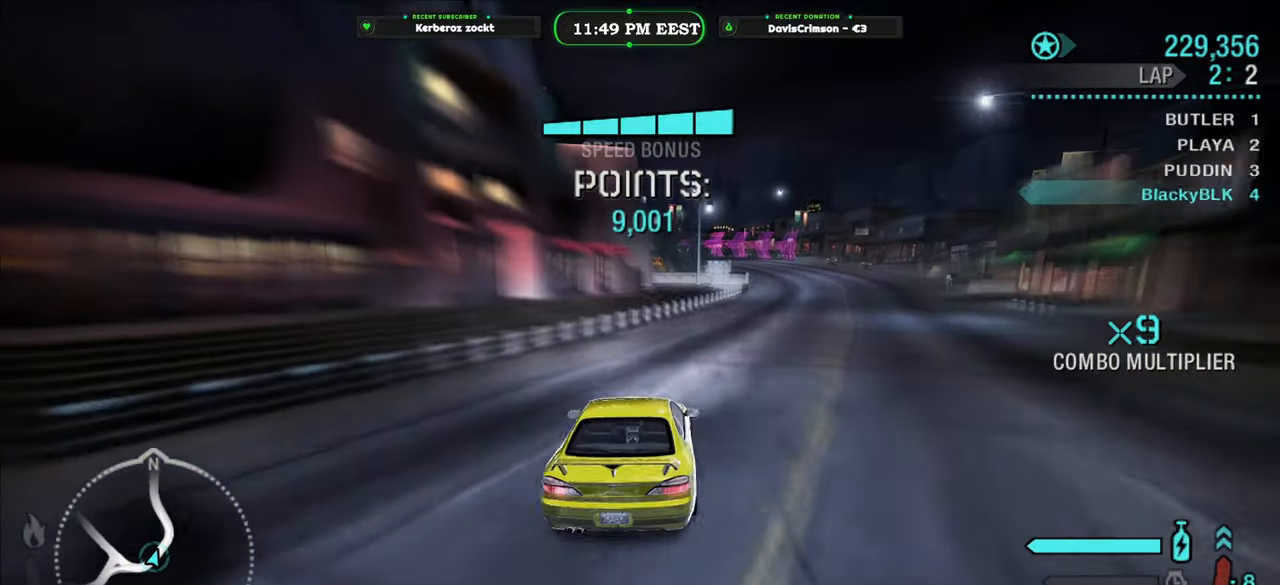
{"buttons": ["R2"], "left_stick": "left", "right_stick": "center", "events": [[116, "left_stick", "center"], [483, "left_stick", "left"]]}
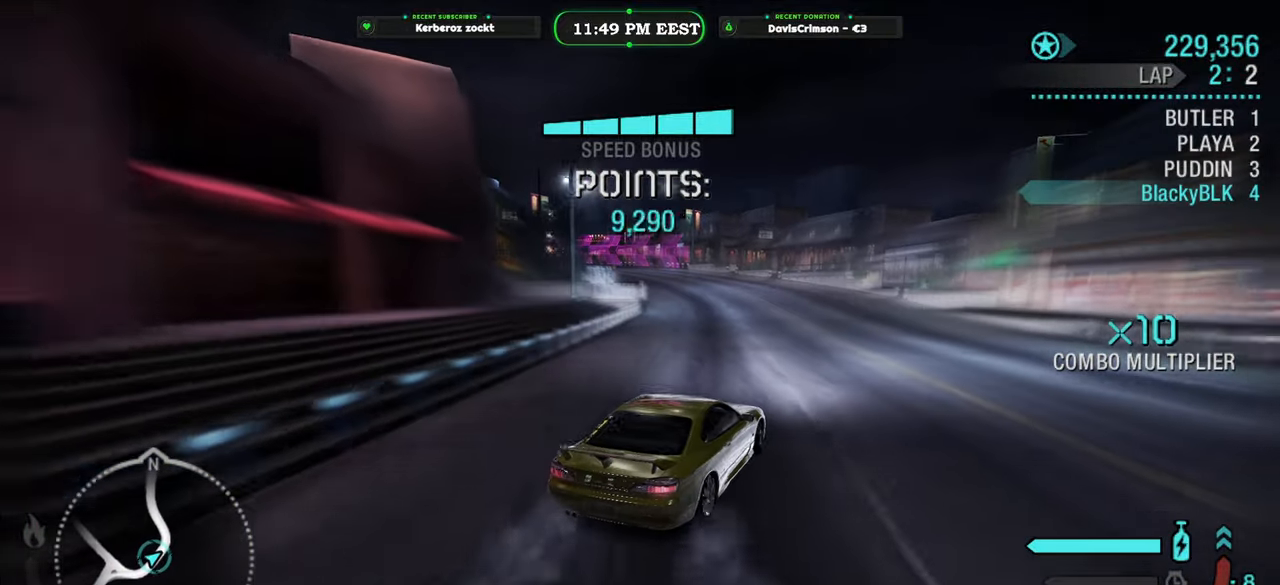
{"buttons": ["R2"], "left_stick": "left", "right_stick": "center", "events": [[283, "left_stick", "center"], [400, "left_stick", "left"]]}
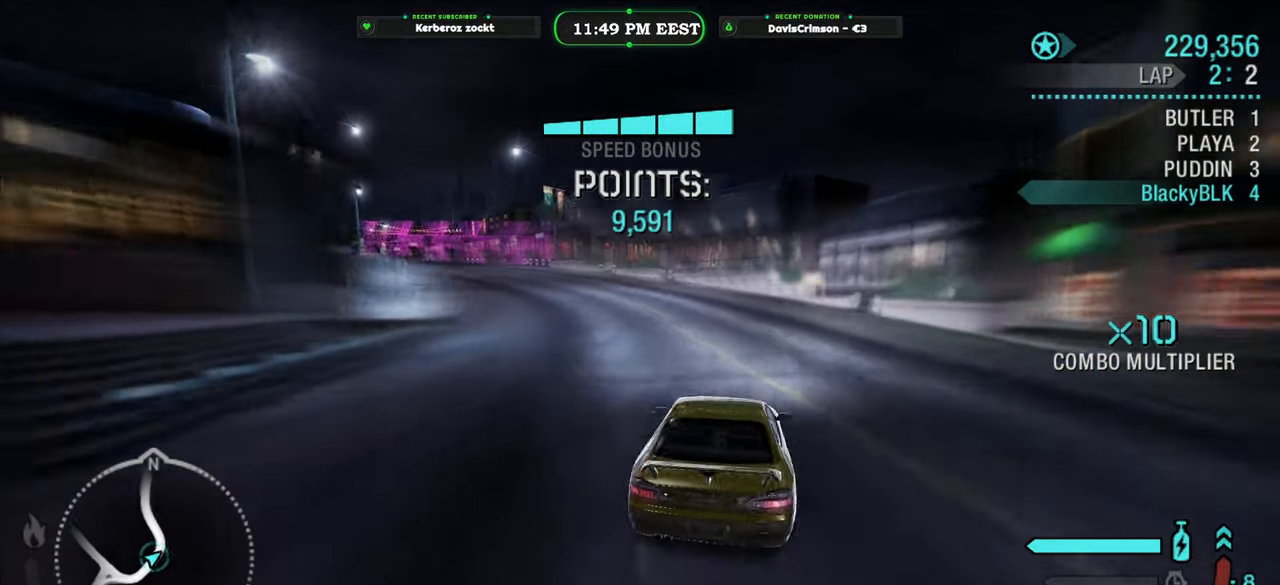
{"buttons": ["R2"], "left_stick": "center", "right_stick": "center", "events": [[50, "left_stick", "center"], [150, "left_stick", "left"], [416, "left_stick", "center"]]}
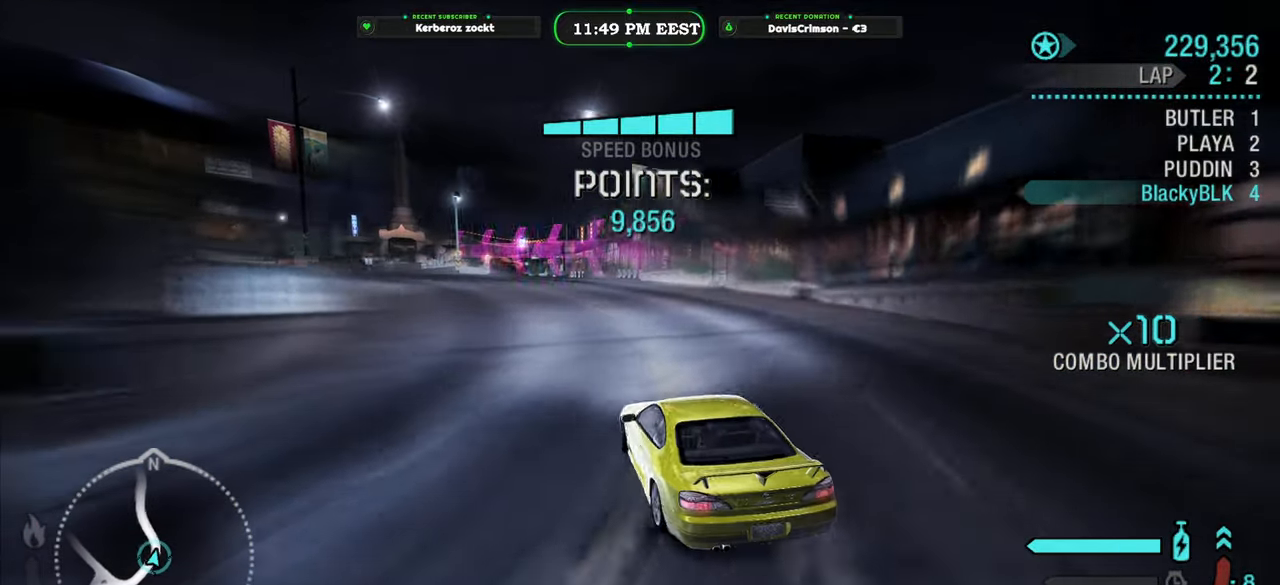
{"buttons": ["R2"], "left_stick": "left", "right_stick": "center", "events": [[50, "left_stick", "right"], [283, "left_stick", "center"], [400, "left_stick", "left"]]}
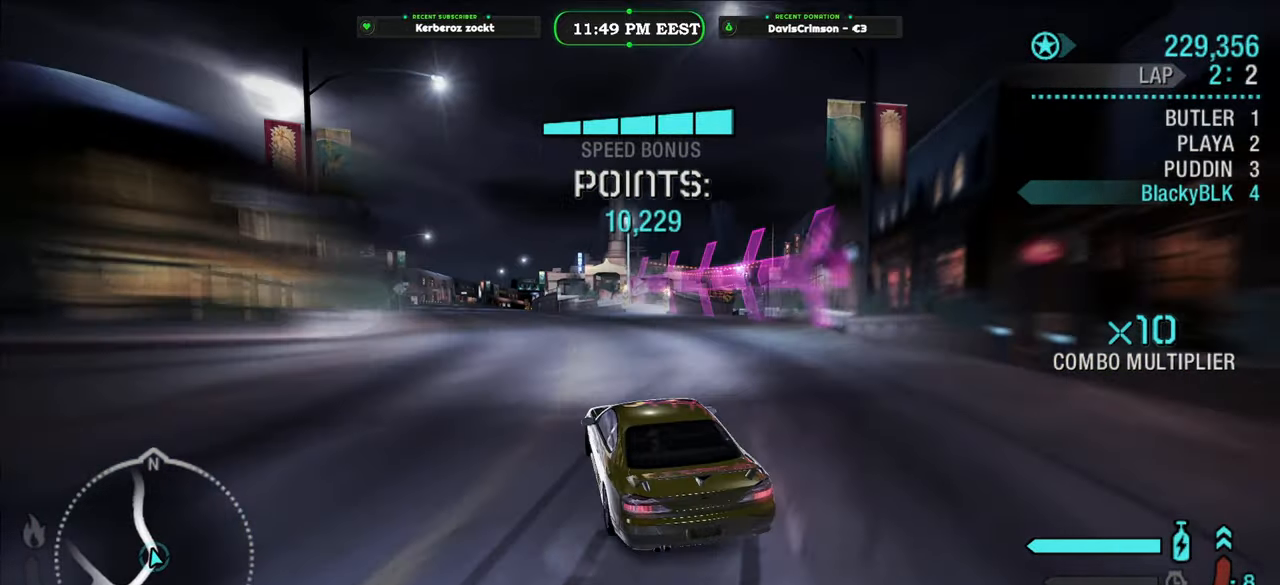
{"buttons": ["R2"], "left_stick": "center", "right_stick": "center", "events": [[283, "left_stick", "center"]]}
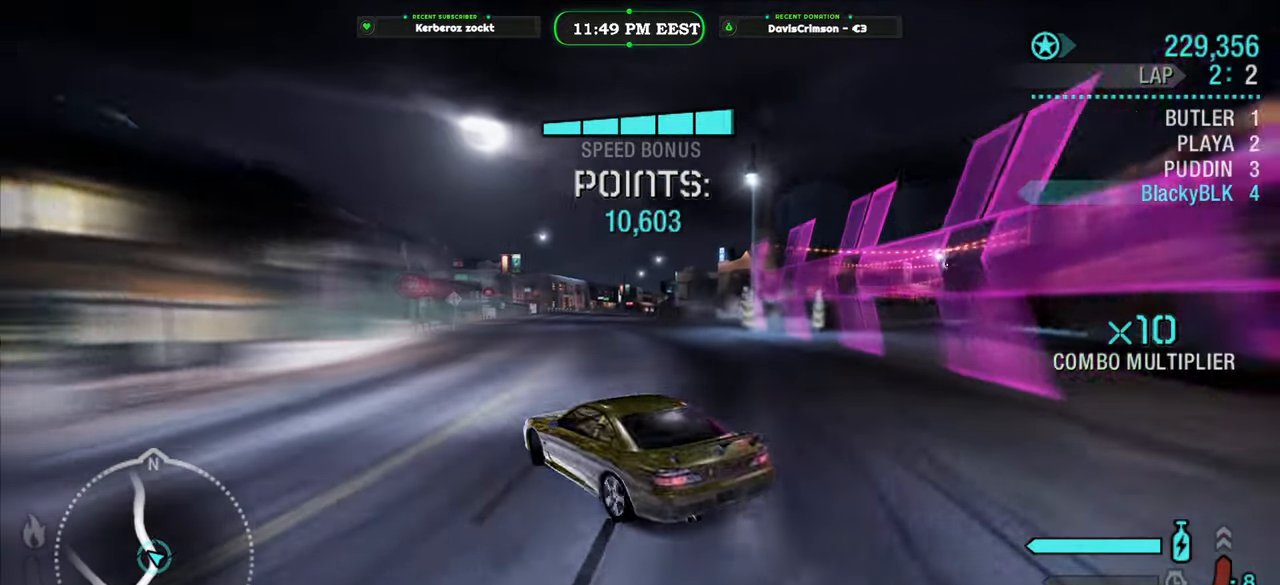
{"buttons": ["R2"], "left_stick": "right", "right_stick": "center", "events": [[50, "left_stick", "right"], [333, "left_stick", "center"], [483, "left_stick", "right"]]}
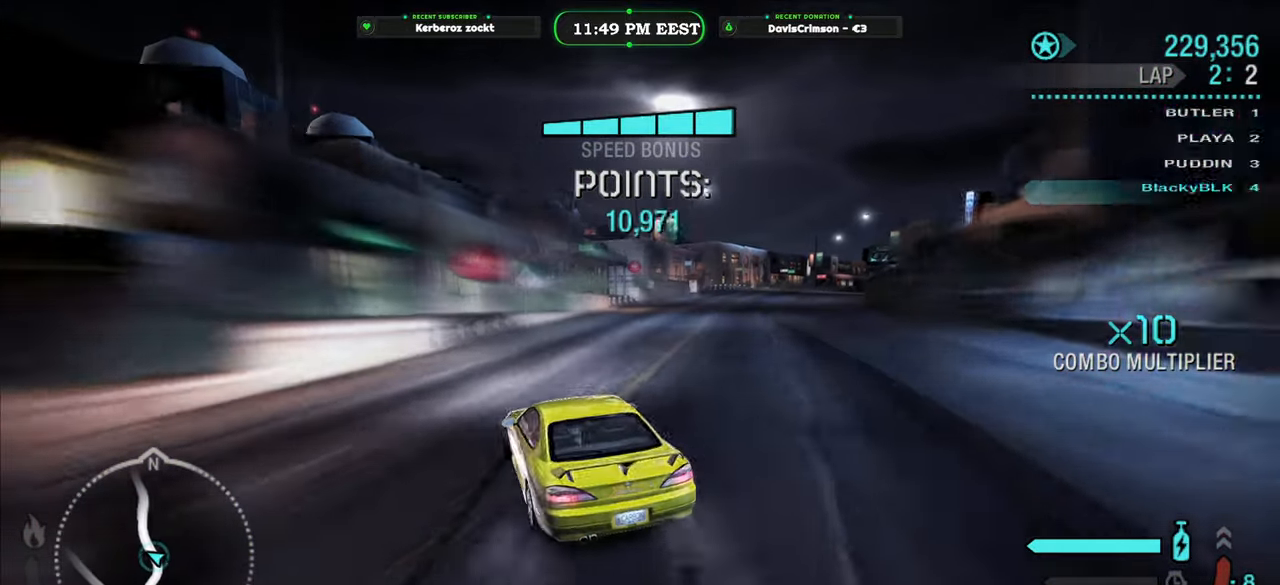
{"buttons": ["R2"], "left_stick": "center", "right_stick": "center", "events": [[300, "left_stick", "center"]]}
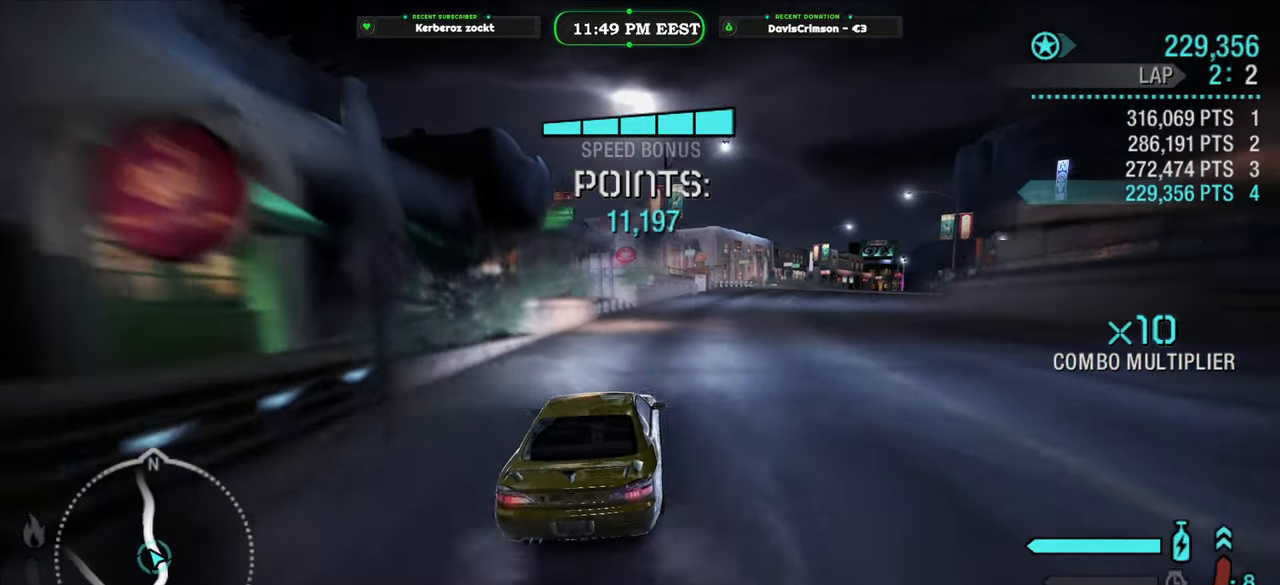
{"buttons": ["R2"], "left_stick": "center", "right_stick": "center", "events": [[50, "left_stick", "right"], [233, "left_stick", "center"]]}
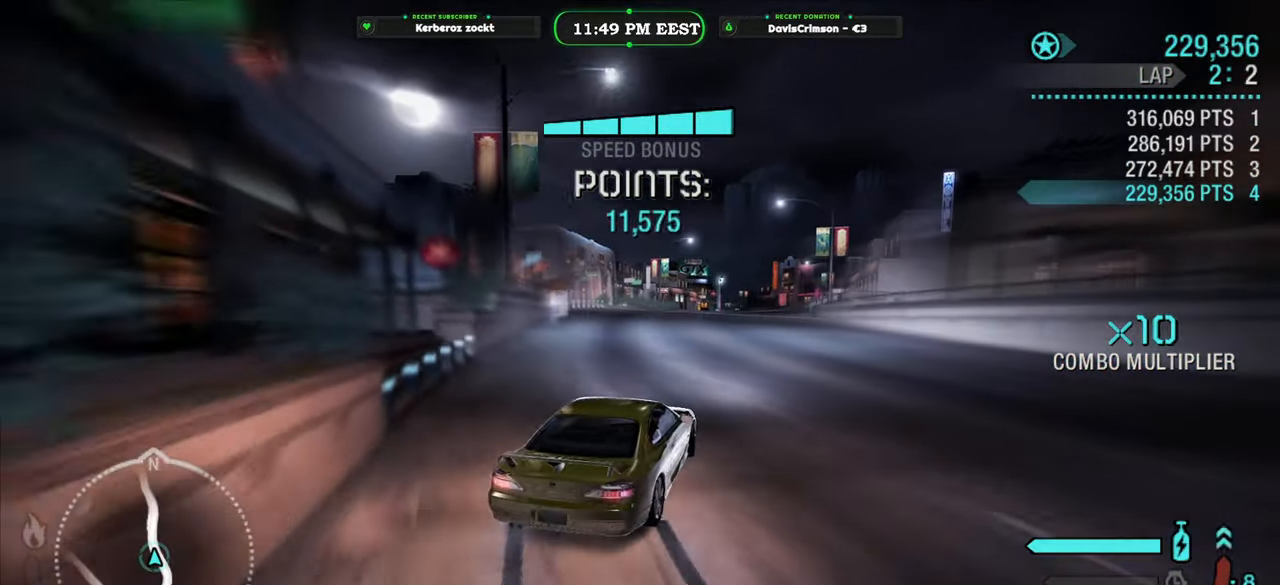
{"buttons": ["R2"], "left_stick": "left", "right_stick": "center", "events": [[150, "left_stick", "left"], [283, "left_stick", "center"], [483, "left_stick", "left"]]}
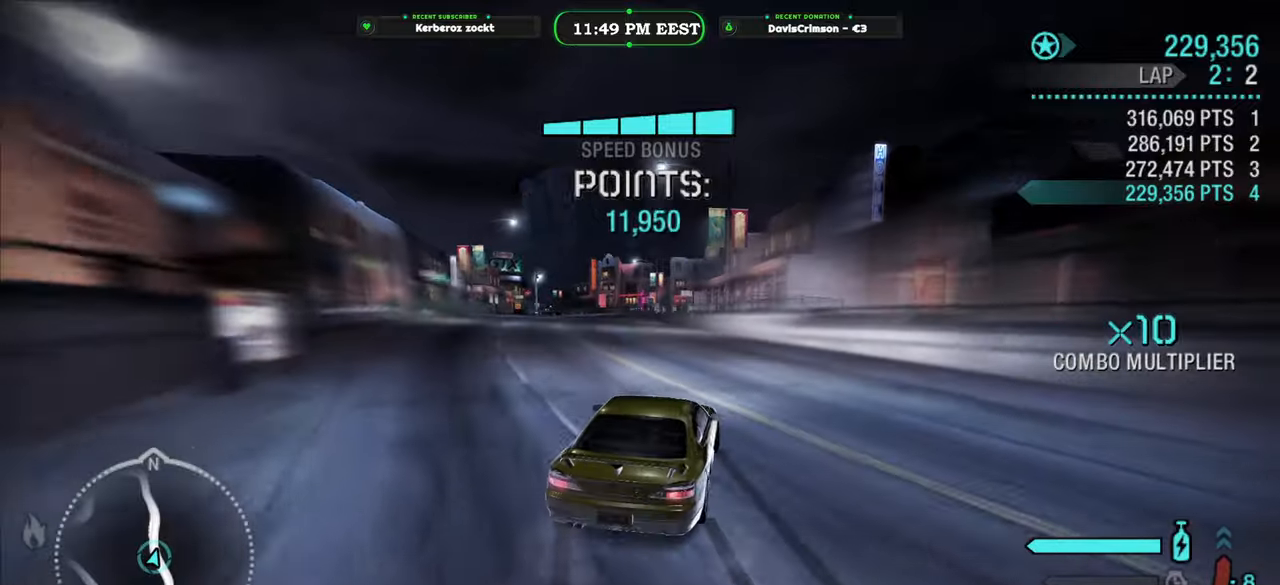
{"buttons": ["R2"], "left_stick": "center", "right_stick": "center", "events": [[150, "left_stick", "center"]]}
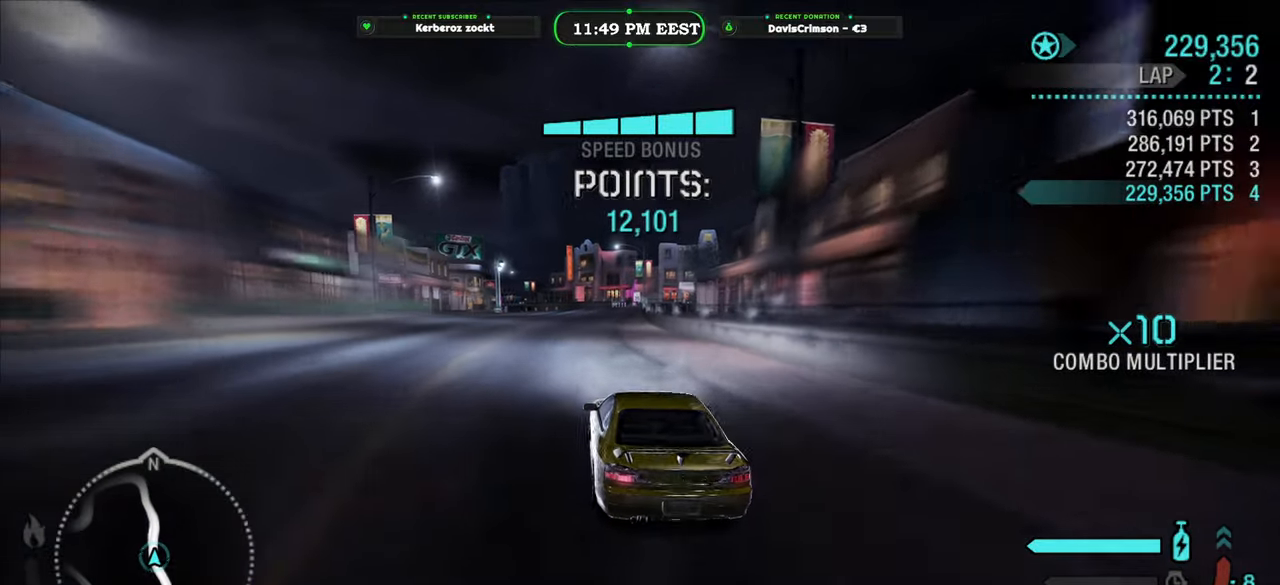
{"buttons": ["R2"], "left_stick": "center", "right_stick": "center", "events": []}
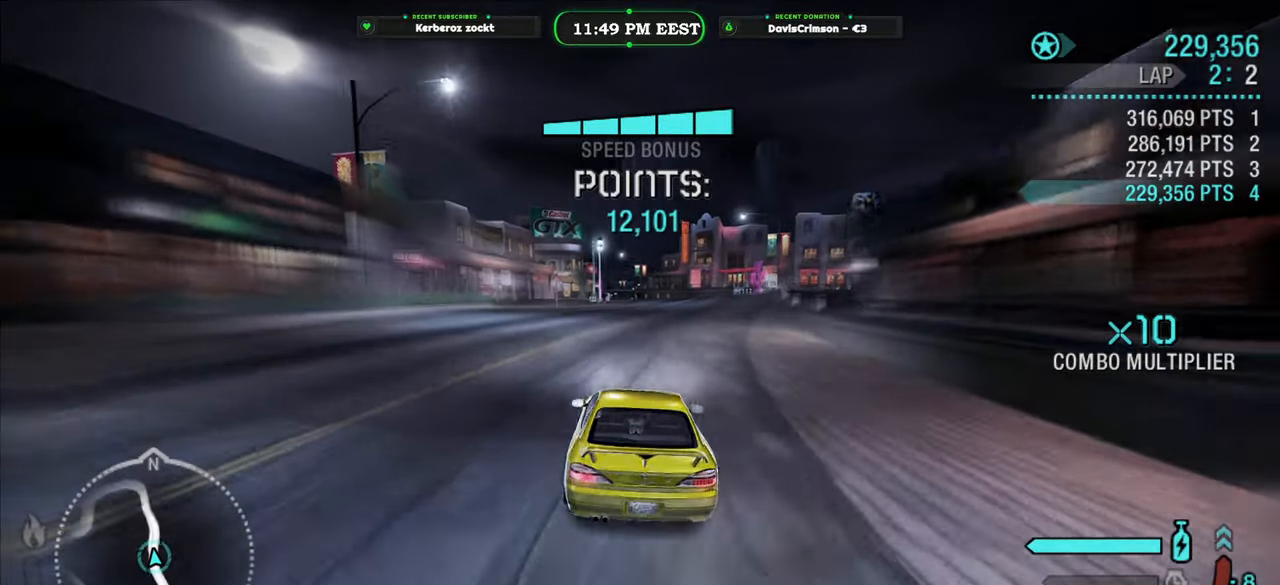
{"buttons": ["R2"], "left_stick": "center", "right_stick": "center", "events": [[233, "left_stick", "right"], [333, "left_stick", "center"]]}
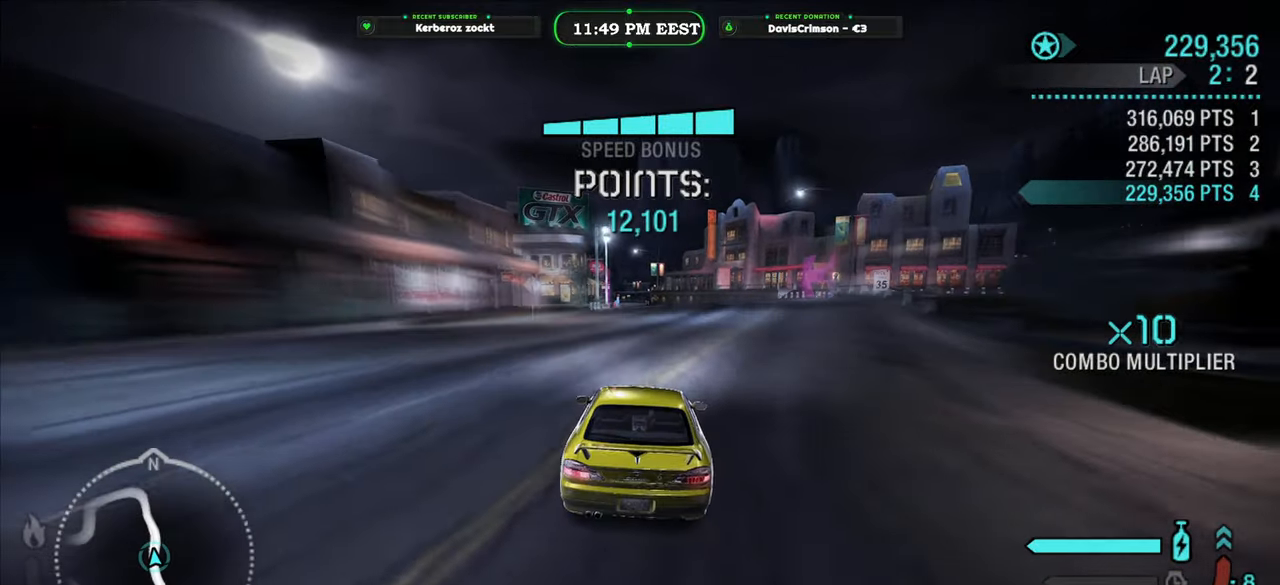
{"buttons": ["R2"], "left_stick": "center", "right_stick": "center", "events": [[50, "left_stick", "right"], [200, "left_stick", "center"]]}
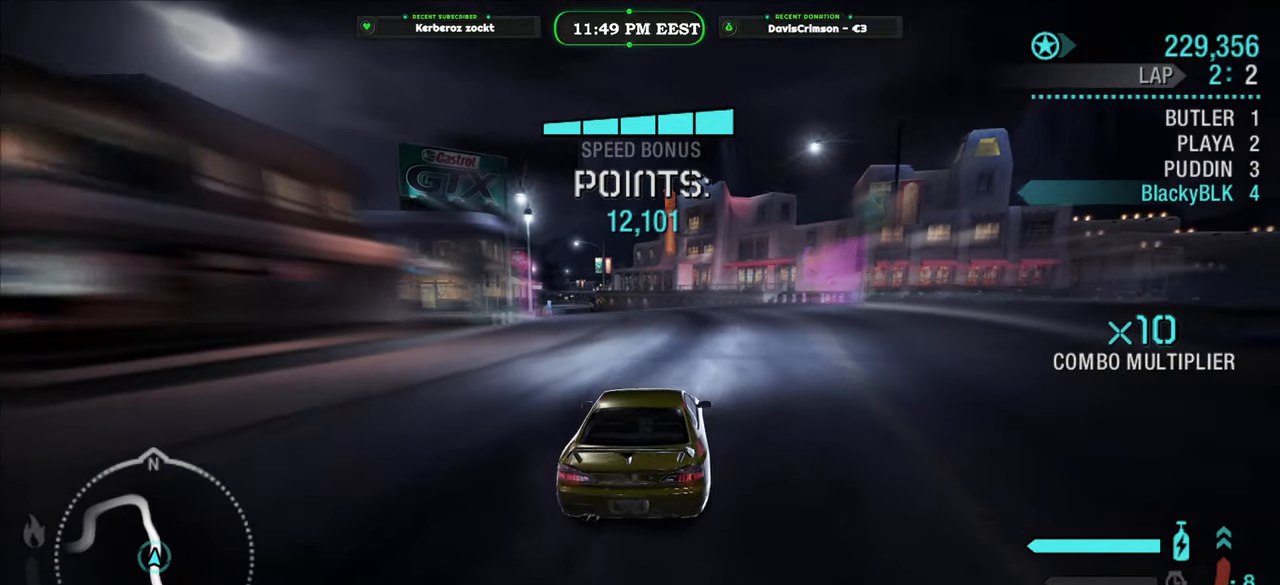
{"buttons": ["R2"], "left_stick": "left", "right_stick": "center", "events": [[283, "left_stick", "left"]]}
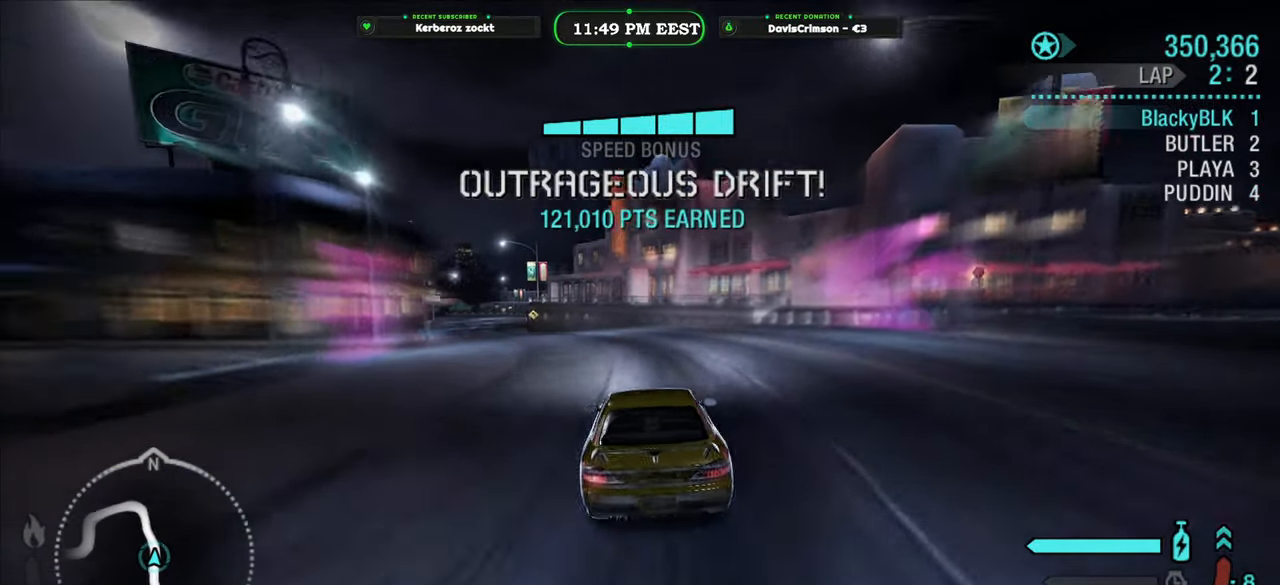
{"buttons": ["R2"], "left_stick": "center", "right_stick": "center", "events": [[200, "left_stick", "center"]]}
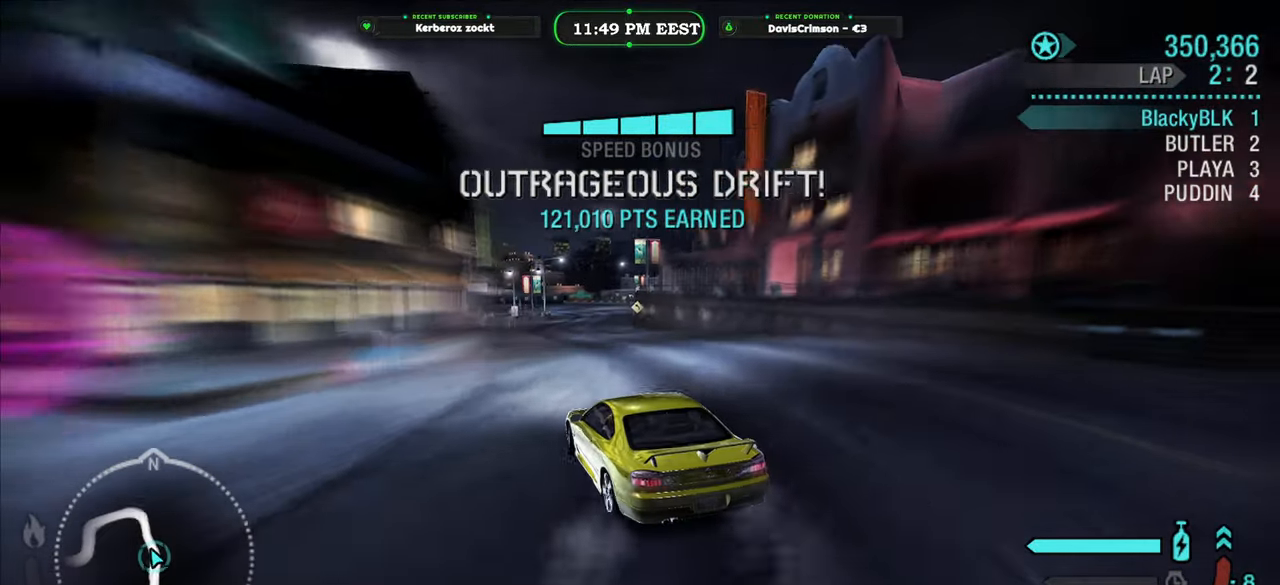
{"buttons": ["R2"], "left_stick": "right", "right_stick": "center", "events": [[133, "left_stick", "right"]]}
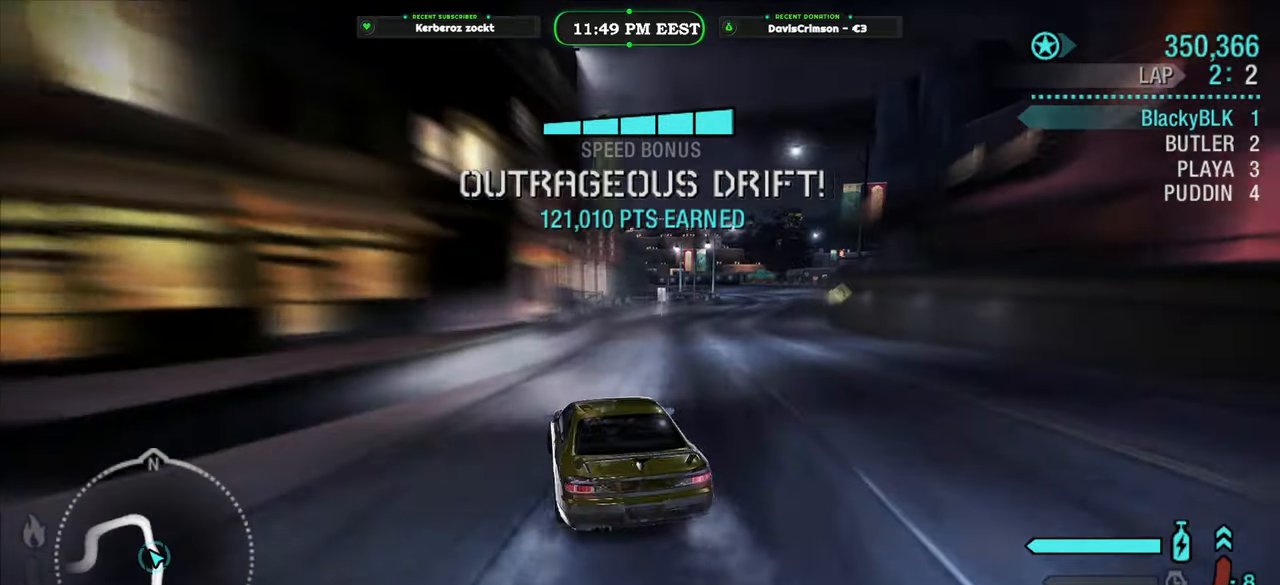
{"buttons": ["R2"], "left_stick": "center", "right_stick": "center", "events": [[216, "left_stick", "center"]]}
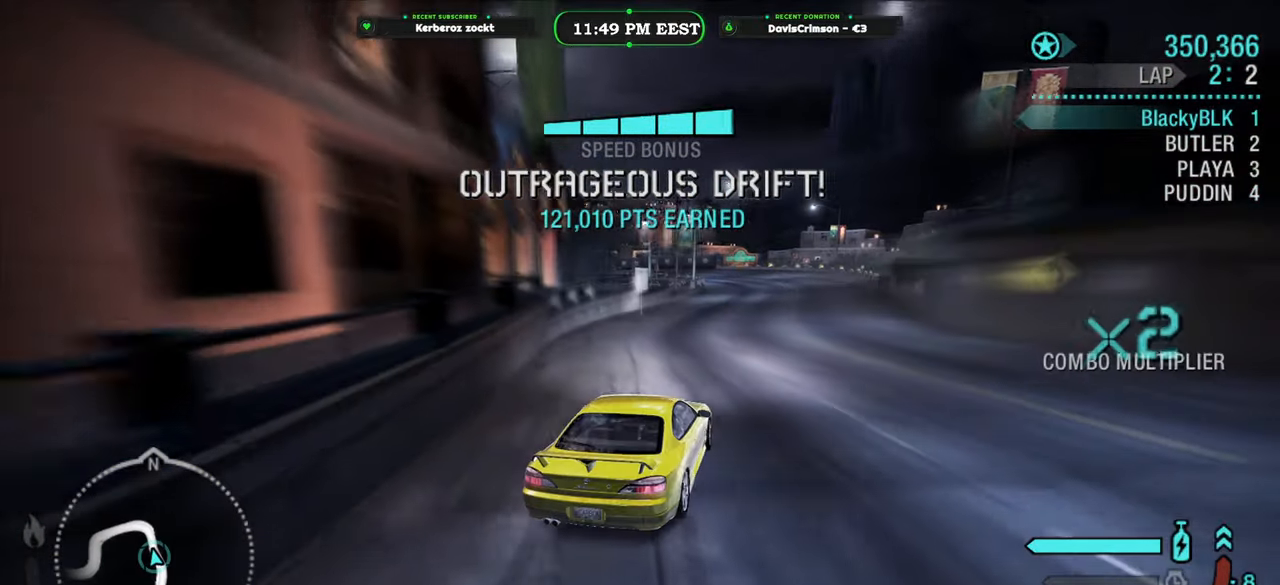
{"buttons": ["R2"], "left_stick": "center", "right_stick": "center", "events": [[200, "left_stick", "right"], [283, "left_stick", "center"]]}
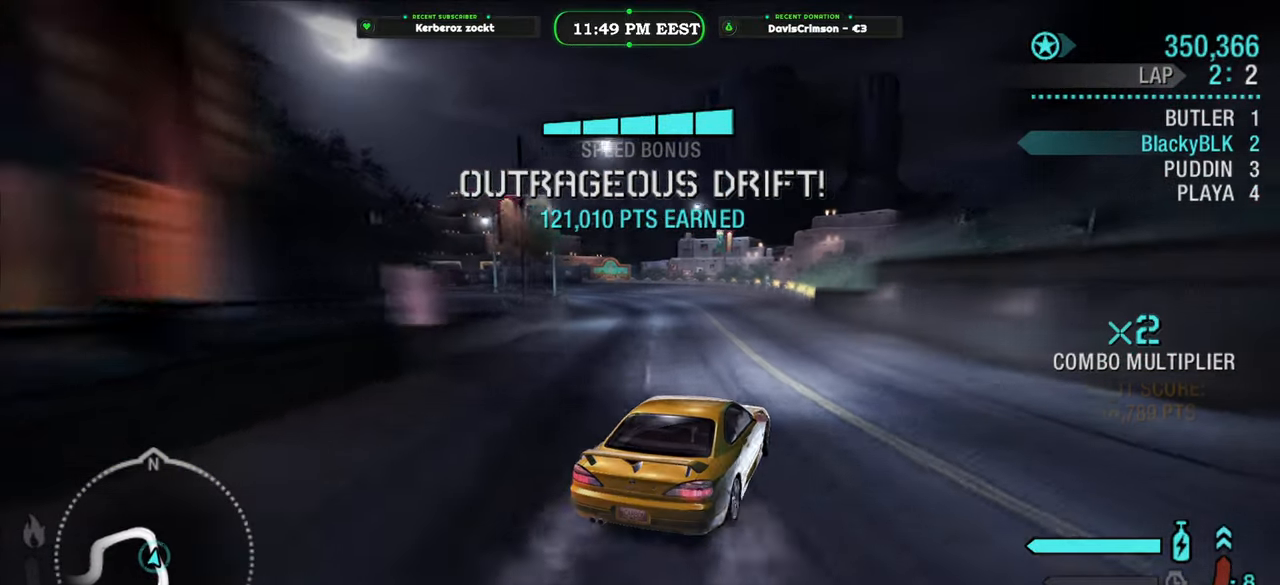
{"buttons": ["R2"], "left_stick": "left", "right_stick": "center", "events": [[16, "left_stick", "left"]]}